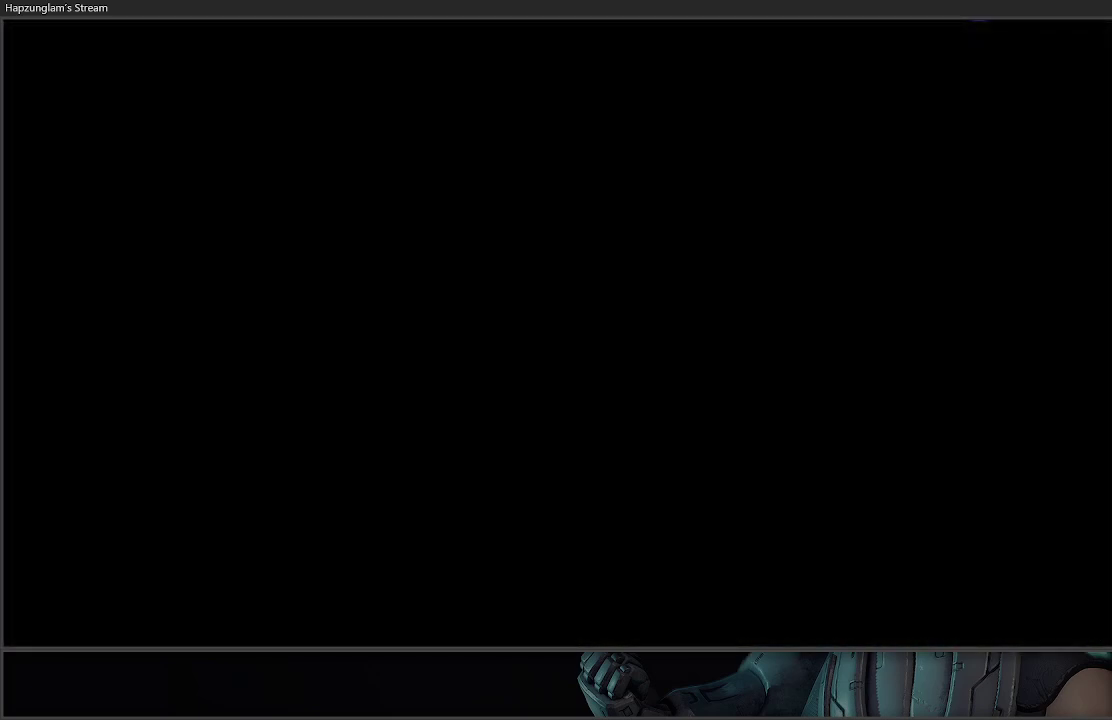
Gameplay with a controller (Xbox layout); each line is a JSON object with the inputs held at the frame after it. "events" lists button and stick changes between this image and that frame as [ms after this image, input, new state], when the widget could be followed in between.
{"buttons": [], "left_stick": "up-left", "right_stick": "center", "events": [[217, "left_stick", "up-left"], [350, "left_stick", "right"], [433, "left_stick", "up-left"]]}
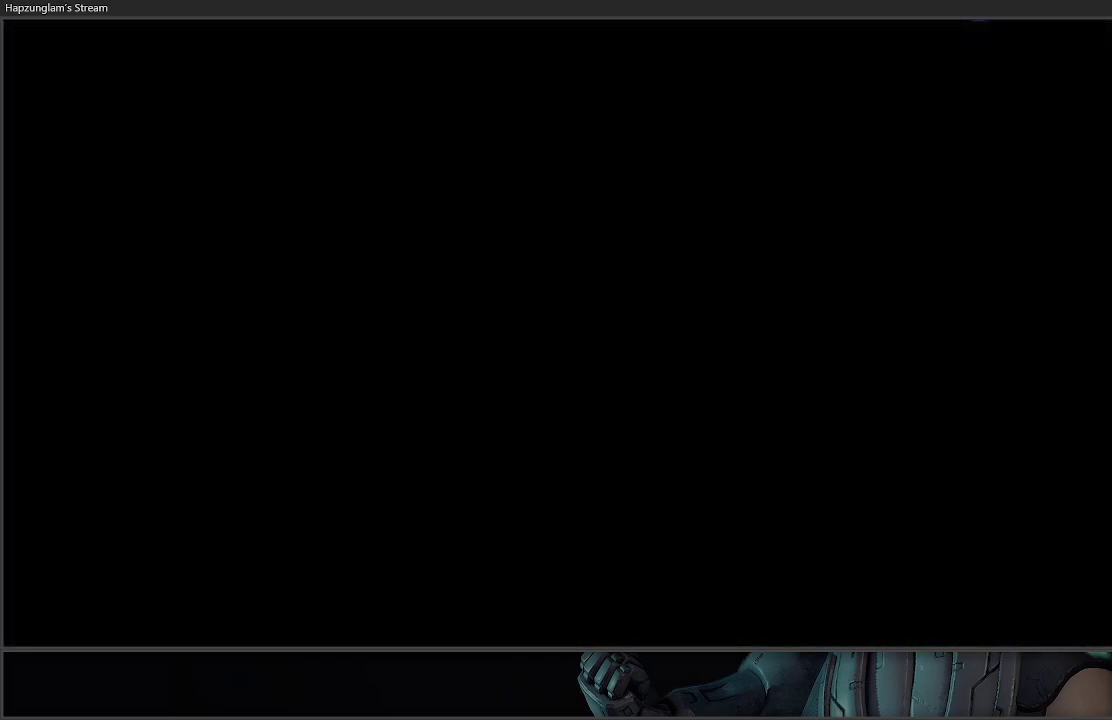
{"buttons": [], "left_stick": "center", "right_stick": "center", "events": [[67, "left_stick", "right"], [150, "left_stick", "up-left"], [250, "left_stick", "center"]]}
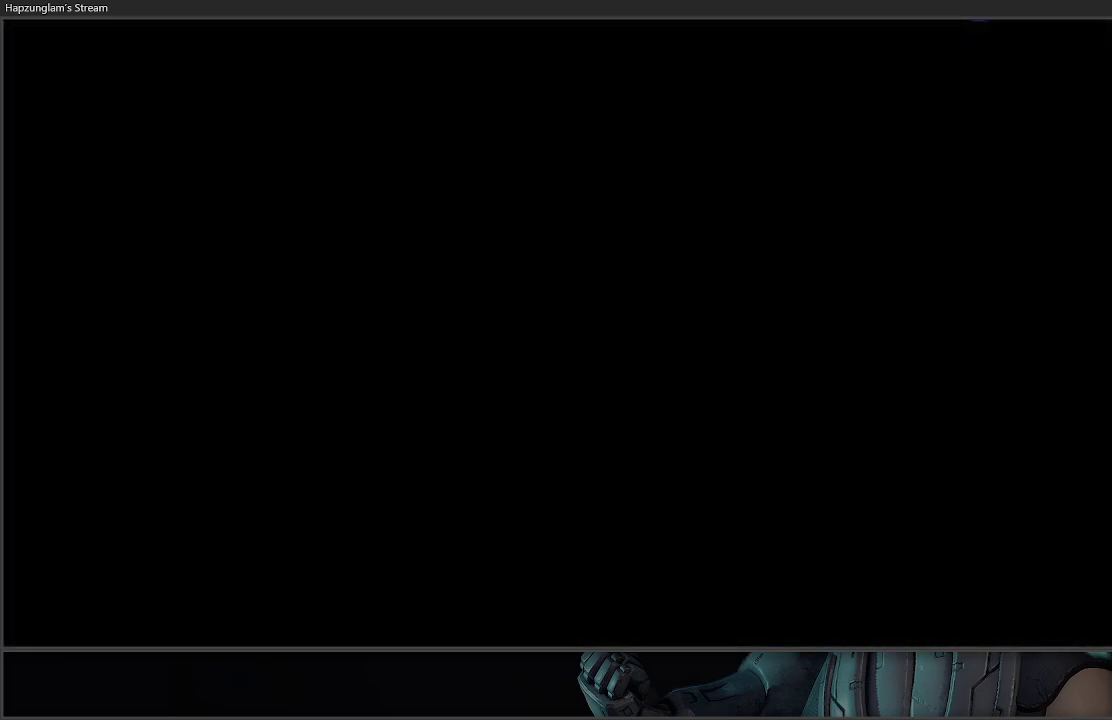
{"buttons": [], "left_stick": "right", "right_stick": "center", "events": [[33, "left_stick", "right"], [167, "left_stick", "center"], [283, "left_stick", "up-left"], [450, "left_stick", "right"]]}
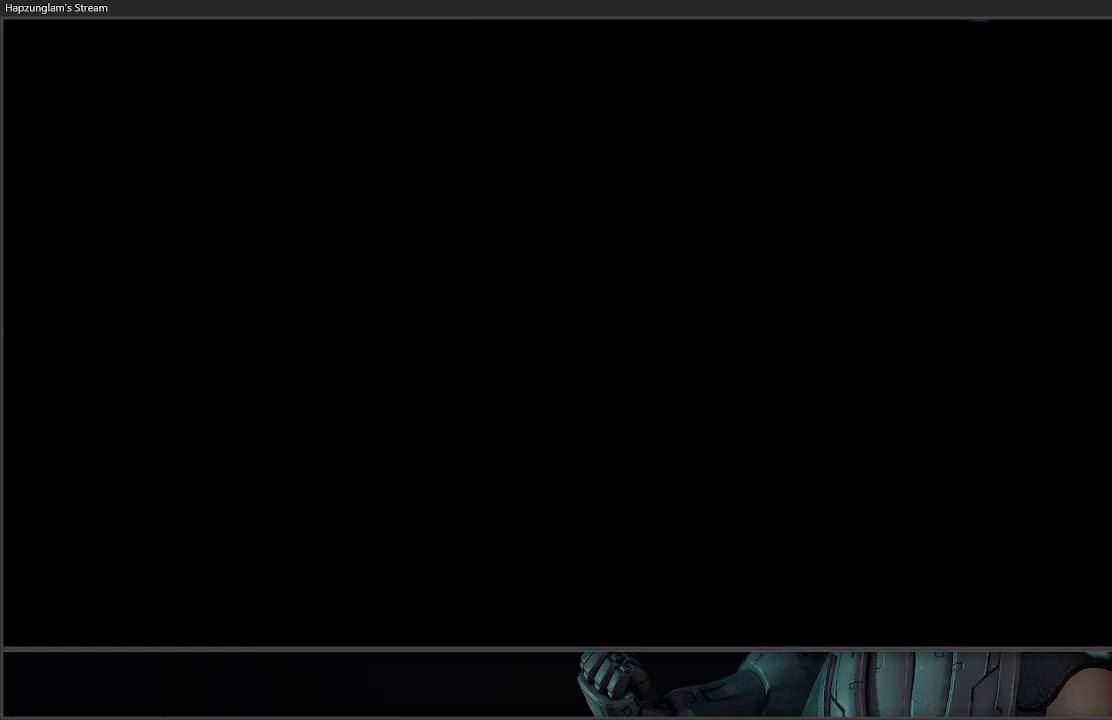
{"buttons": [], "left_stick": "center", "right_stick": "center", "events": [[67, "left_stick", "left"], [183, "left_stick", "right"], [250, "left_stick", "left"], [367, "left_stick", "right"], [467, "left_stick", "center"]]}
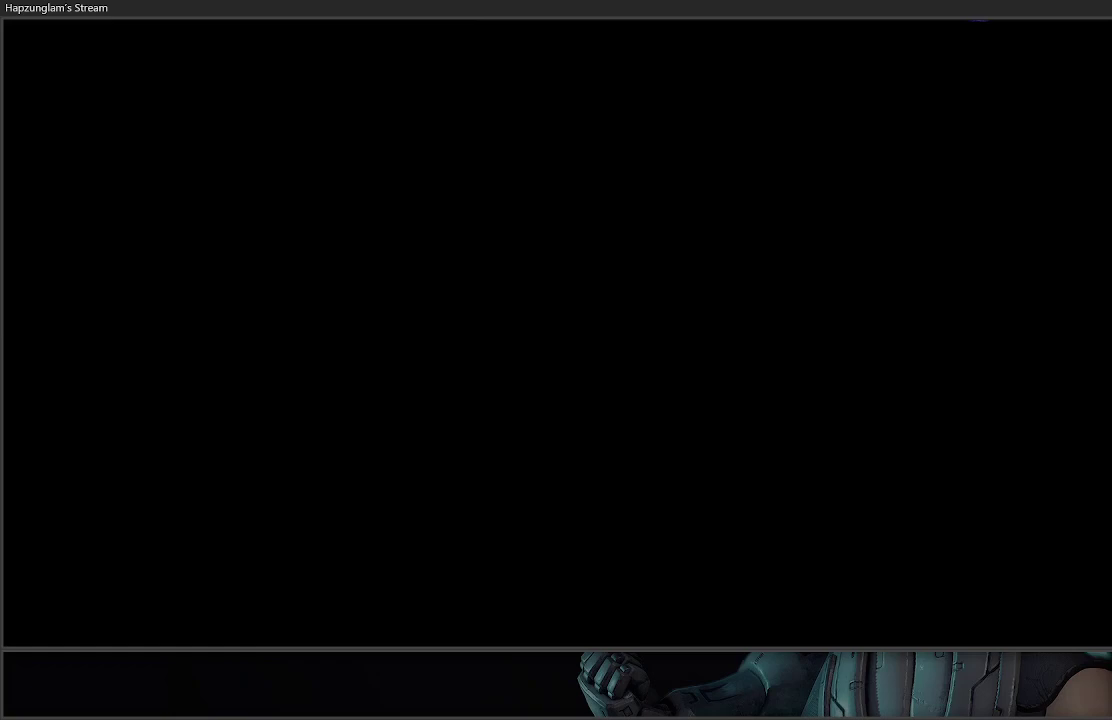
{"buttons": [], "left_stick": "center", "right_stick": "center", "events": [[117, "left_stick", "up-left"], [350, "left_stick", "center"]]}
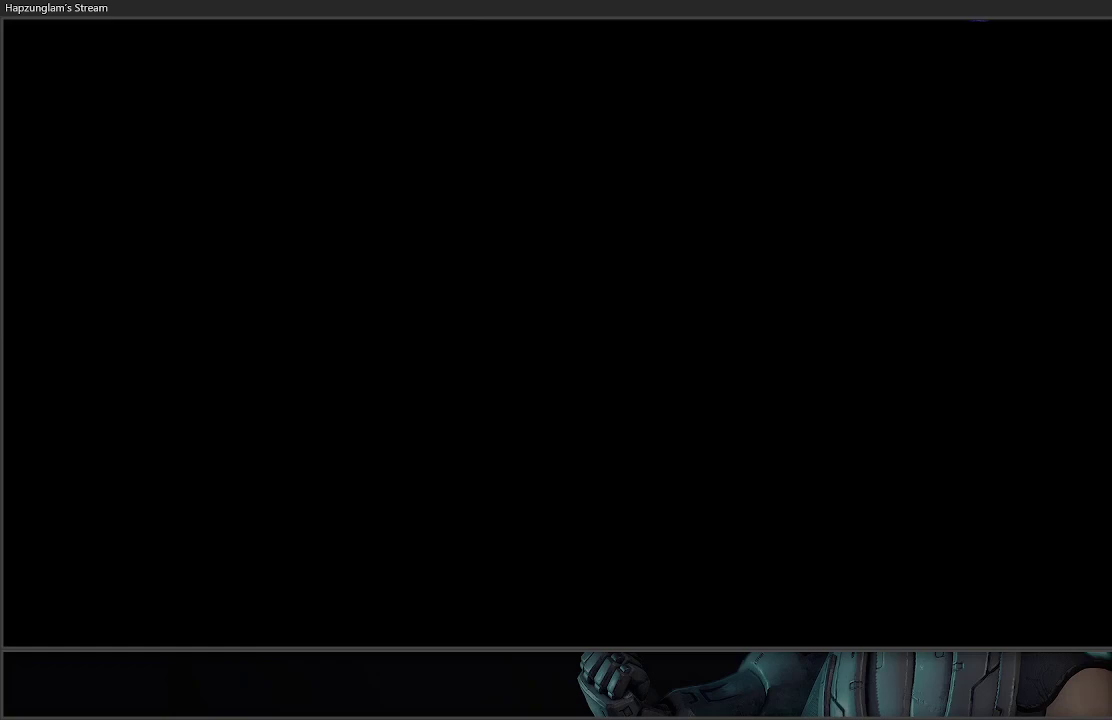
{"buttons": [], "left_stick": "center", "right_stick": "center", "events": [[83, "left_stick", "right"], [133, "X", "down"], [217, "X", "up"], [250, "X", "down"], [300, "left_stick", "center"], [333, "X", "up"], [417, "X", "down"], [450, "X", "up"]]}
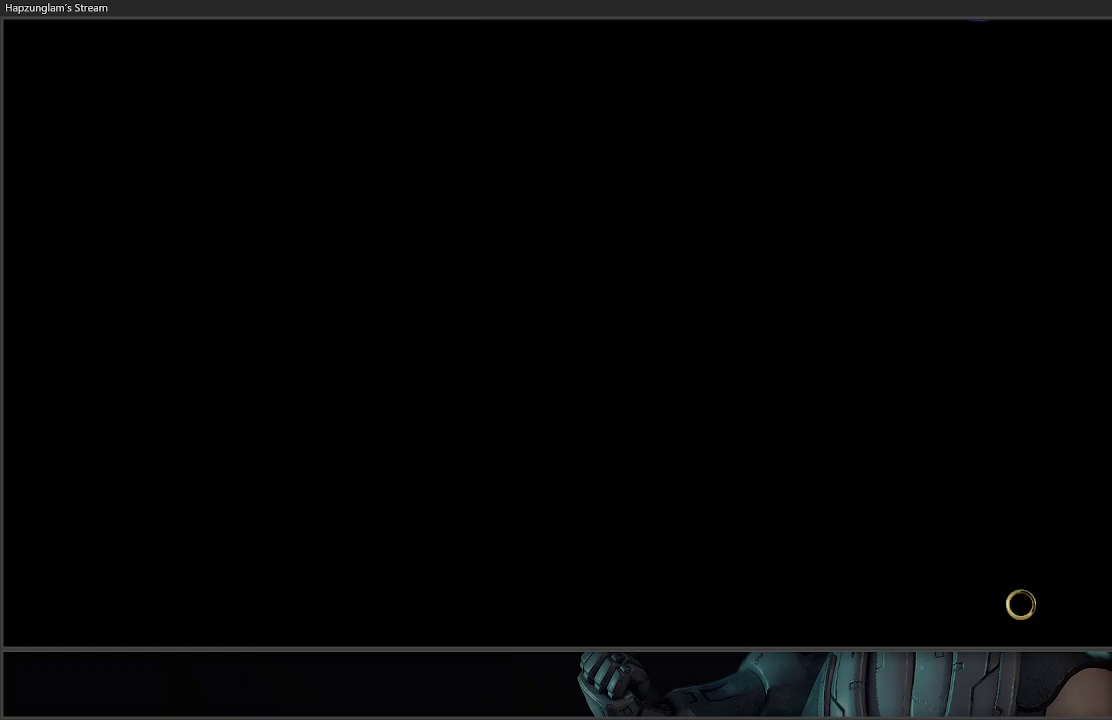
{"buttons": [], "left_stick": "center", "right_stick": "center", "events": [[33, "X", "down"], [233, "X", "up"], [333, "X", "down"], [400, "X", "up"]]}
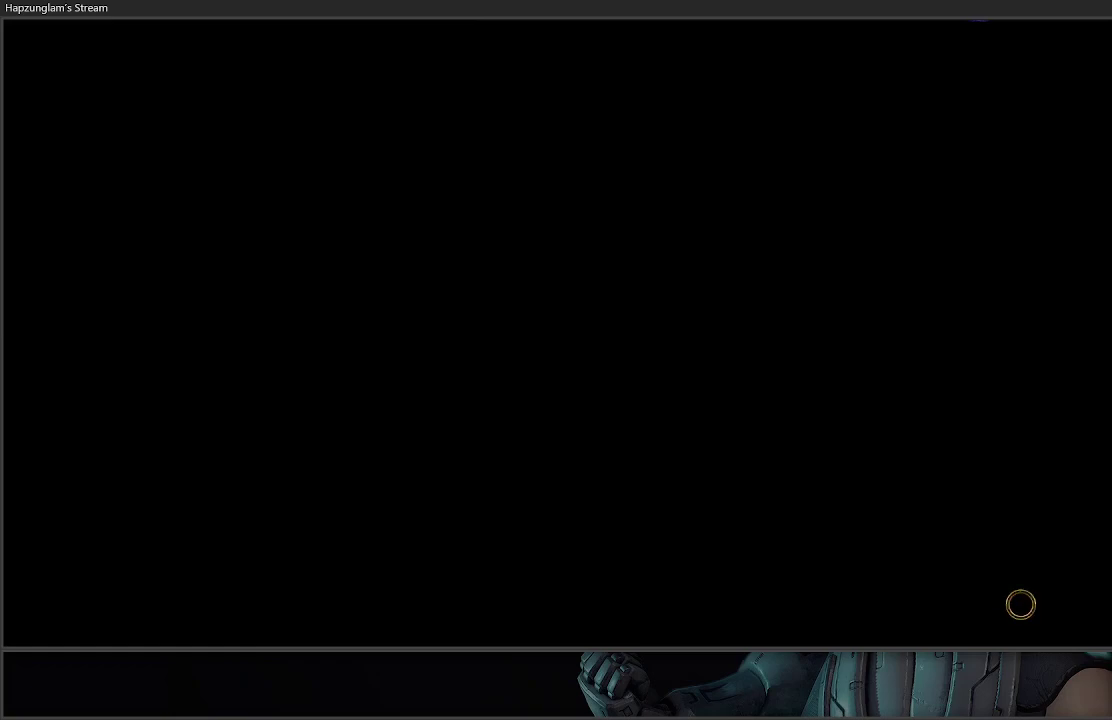
{"buttons": [], "left_stick": "center", "right_stick": "center", "events": []}
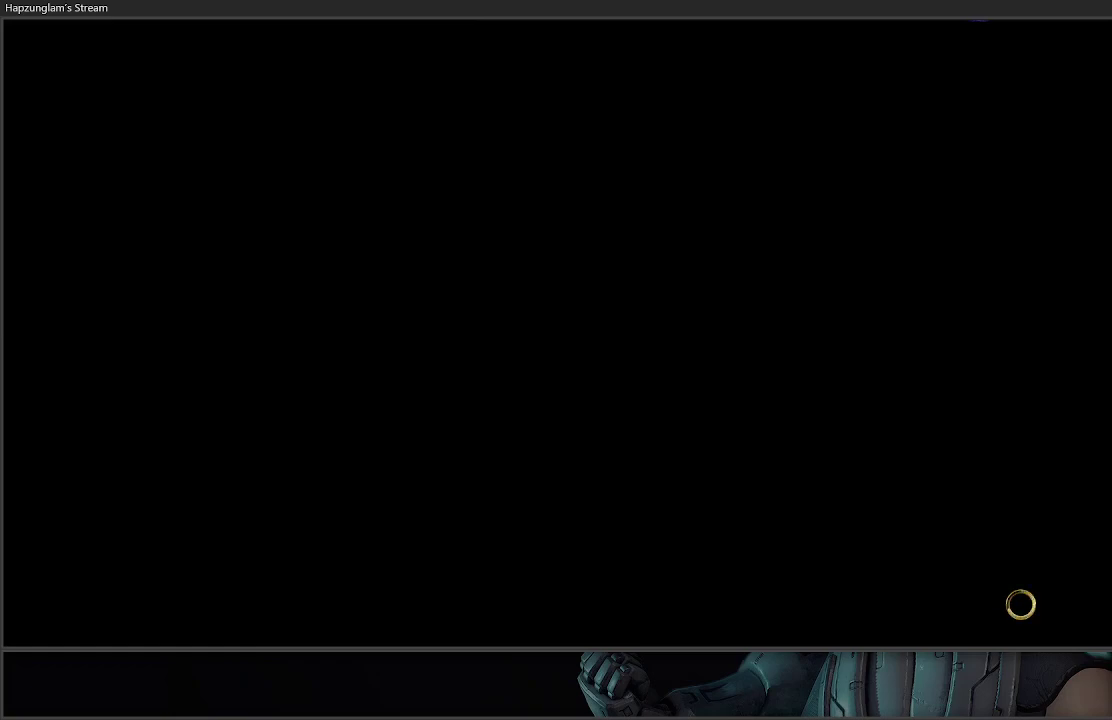
{"buttons": [], "left_stick": "right", "right_stick": "center", "events": [[200, "left_stick", "left"], [317, "left_stick", "center"], [383, "left_stick", "right"]]}
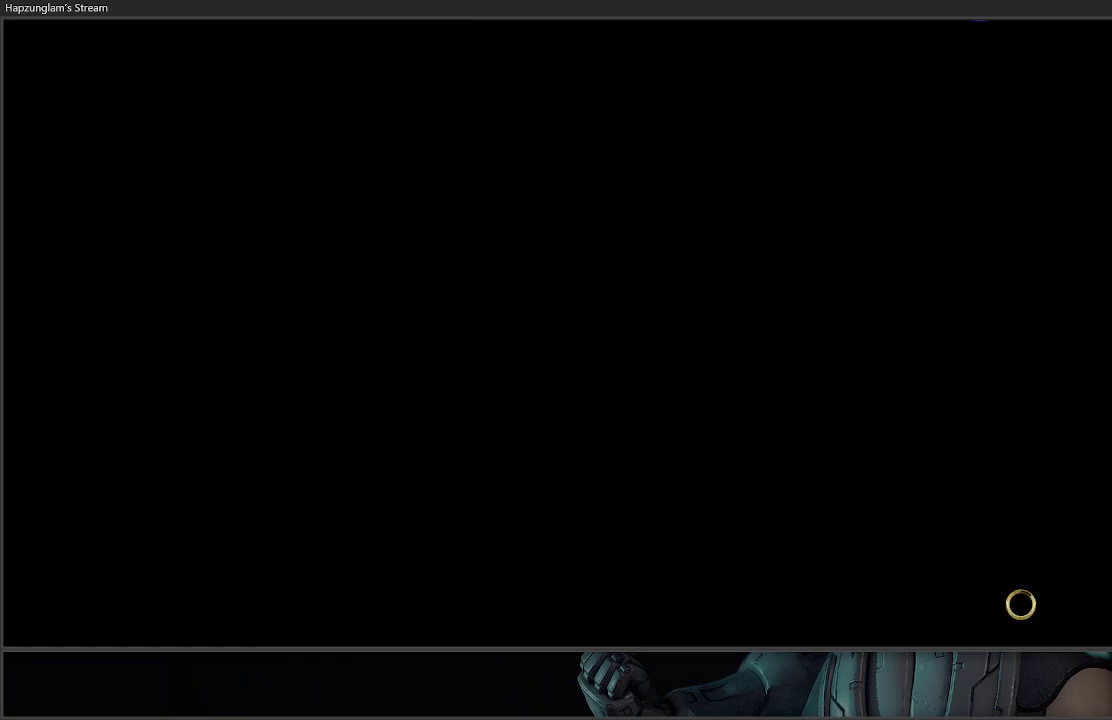
{"buttons": [], "left_stick": "up-left", "right_stick": "center", "events": [[33, "left_stick", "left"], [133, "left_stick", "center"], [467, "left_stick", "up-left"]]}
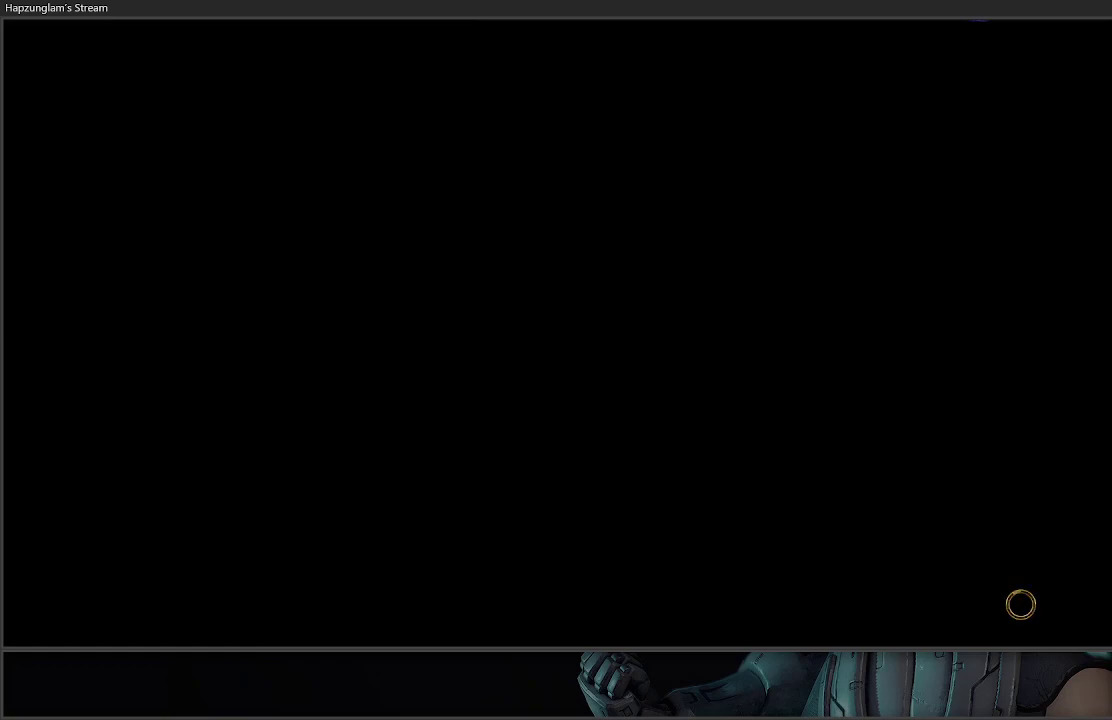
{"buttons": [], "left_stick": "down-right", "right_stick": "center", "events": [[100, "left_stick", "right"], [183, "left_stick", "up-left"], [367, "left_stick", "left"], [500, "left_stick", "down-right"]]}
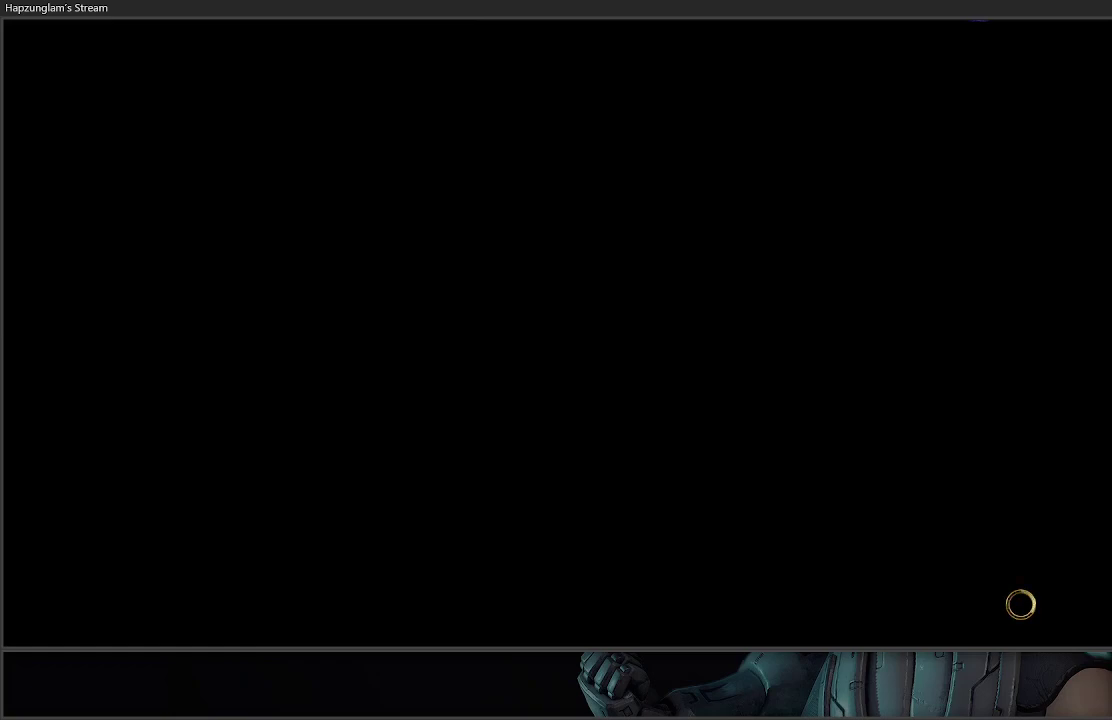
{"buttons": [], "left_stick": "center", "right_stick": "center", "events": [[67, "left_stick", "left"], [183, "left_stick", "center"]]}
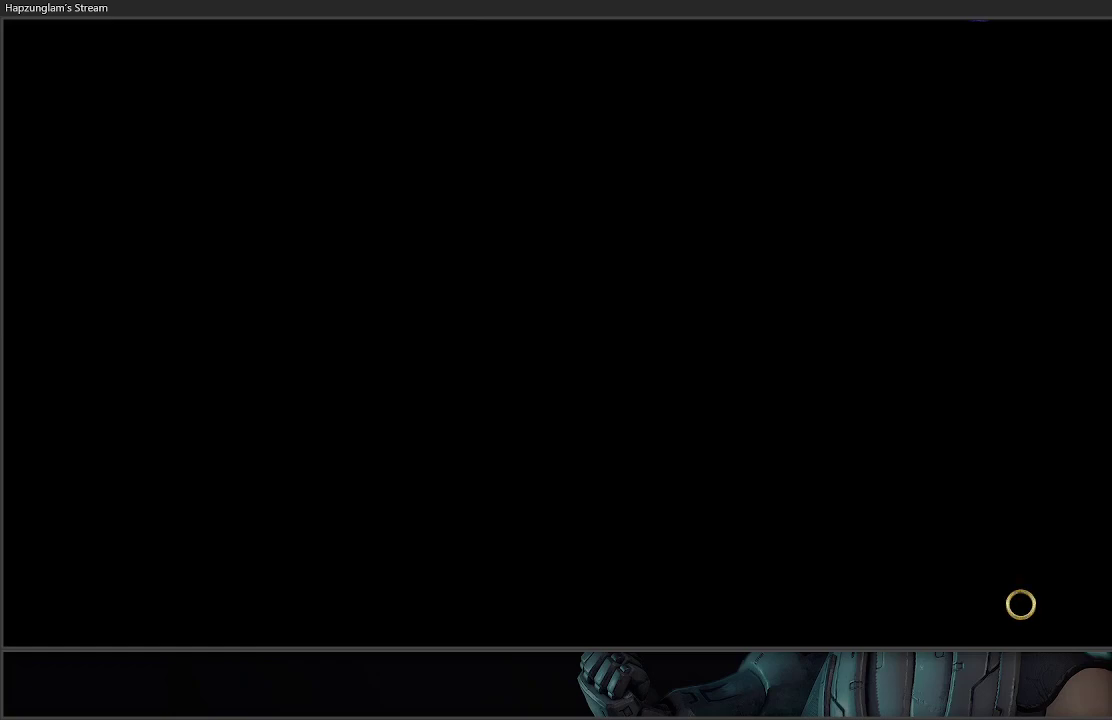
{"buttons": [], "left_stick": "center", "right_stick": "center", "events": [[17, "left_stick", "right"], [183, "left_stick", "left"], [317, "left_stick", "right"], [400, "left_stick", "up-left"], [500, "left_stick", "center"]]}
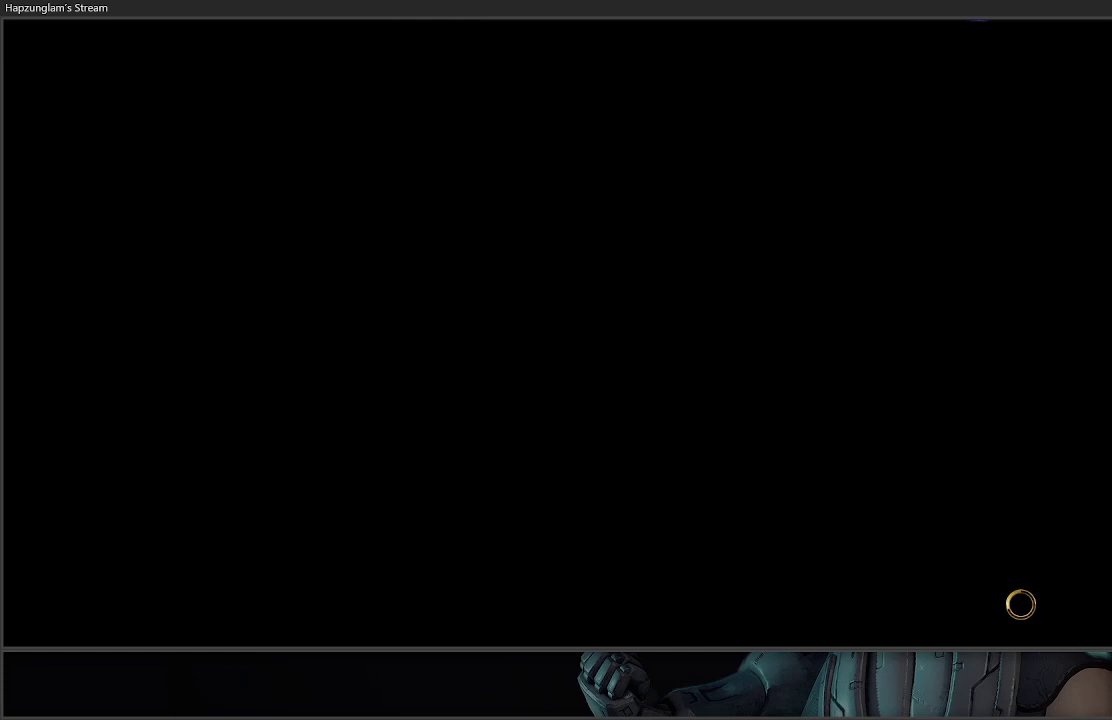
{"buttons": [], "left_stick": "right", "right_stick": "center", "events": [[17, "left_stick", "right"], [133, "left_stick", "center"], [250, "left_stick", "left"], [400, "left_stick", "right"]]}
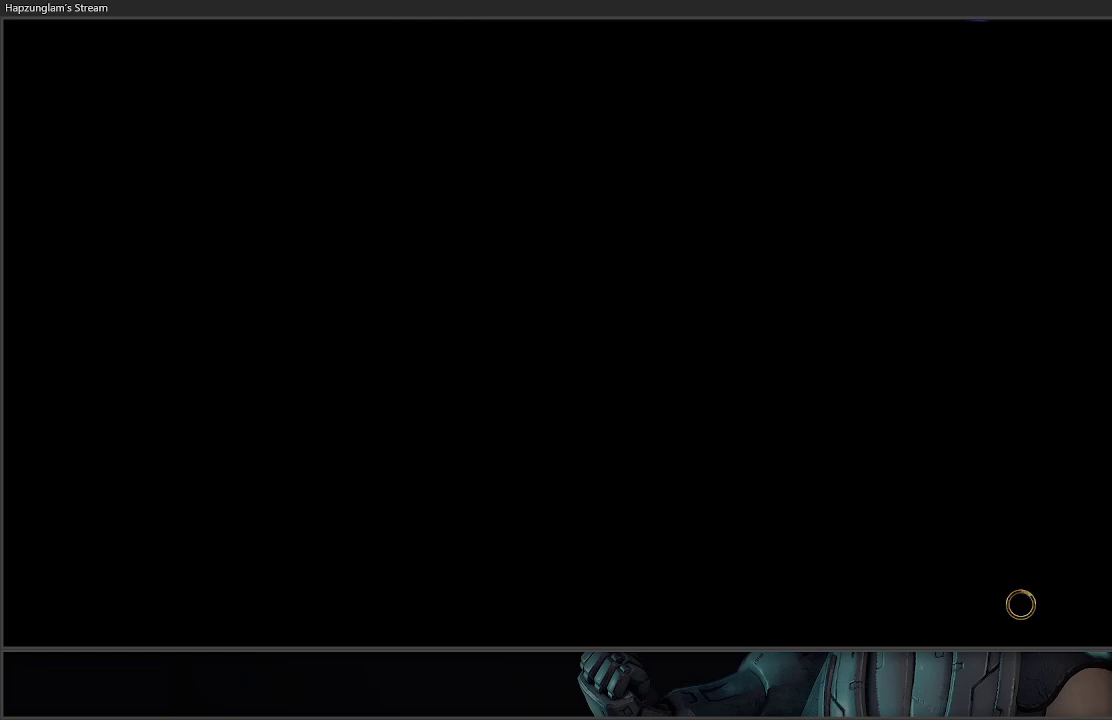
{"buttons": [], "left_stick": "center", "right_stick": "center", "events": [[50, "left_stick", "center"], [167, "left_stick", "up-left"], [283, "left_stick", "right"], [400, "left_stick", "left"], [500, "left_stick", "center"]]}
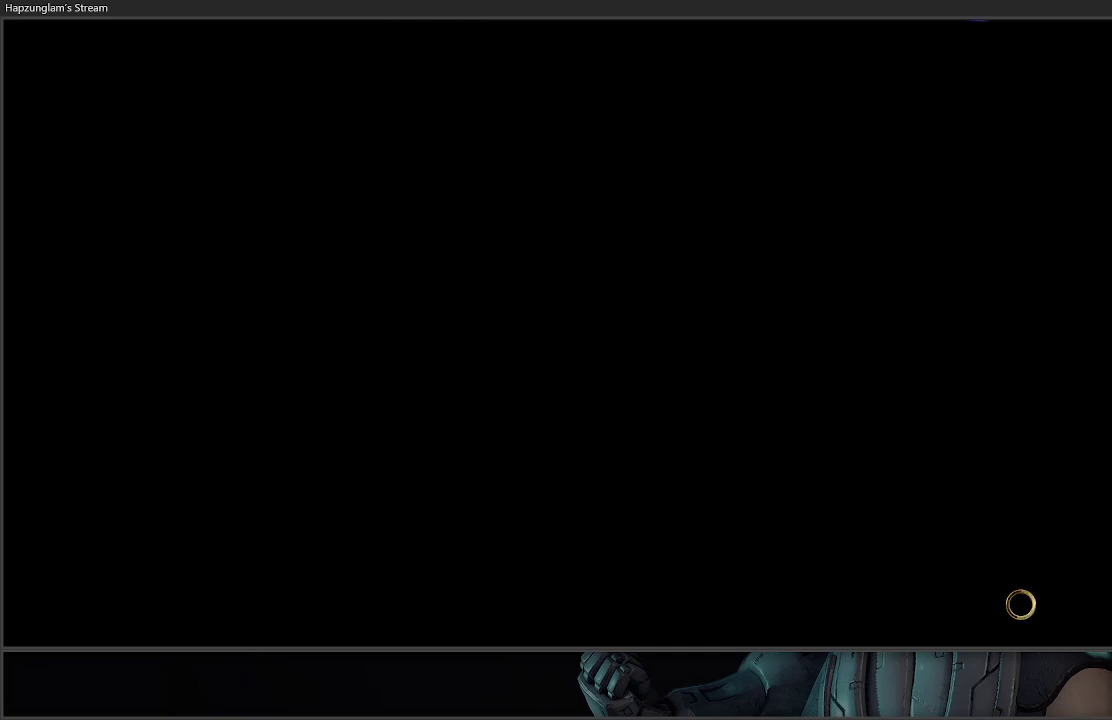
{"buttons": [], "left_stick": "left", "right_stick": "center", "events": [[33, "left_stick", "left"], [217, "left_stick", "down-right"], [283, "left_stick", "left"], [400, "left_stick", "right"], [467, "left_stick", "left"]]}
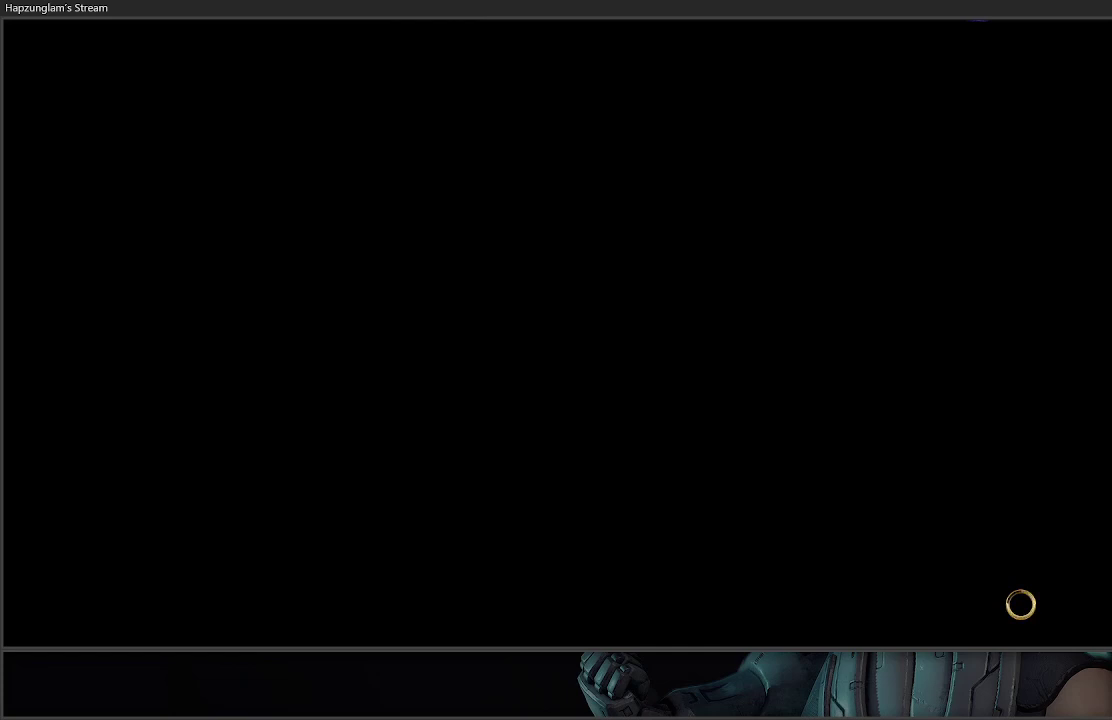
{"buttons": [], "left_stick": "right", "right_stick": "center", "events": [[83, "left_stick", "right"], [150, "left_stick", "left"], [250, "left_stick", "right"], [317, "left_stick", "left"], [417, "left_stick", "right"]]}
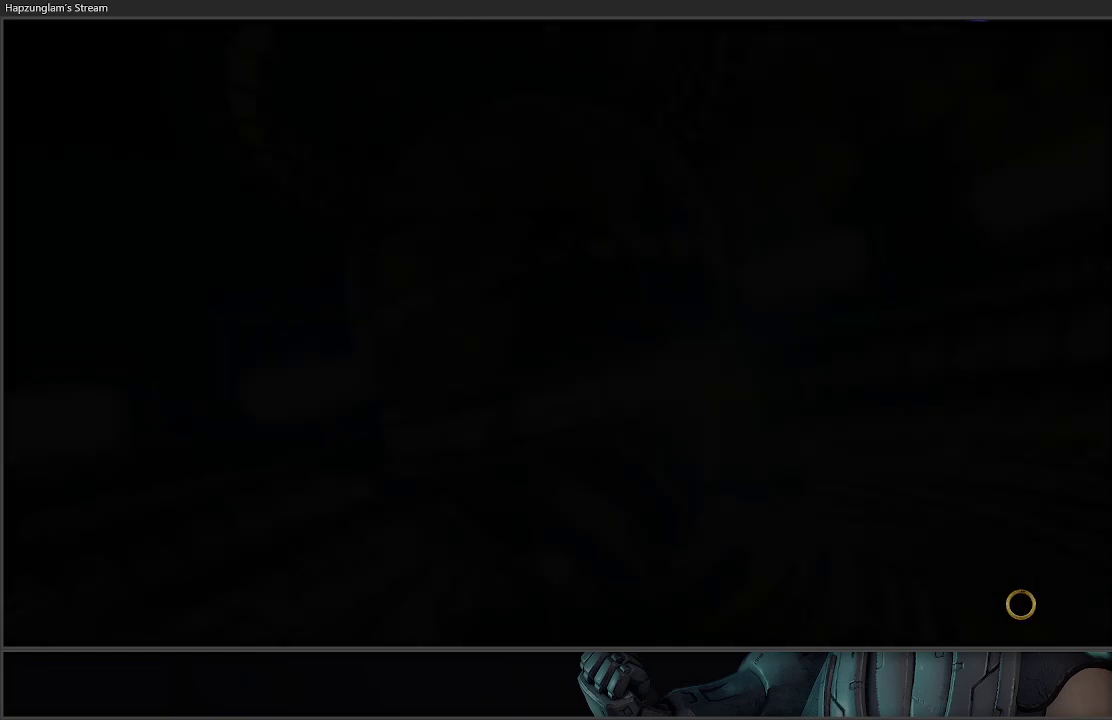
{"buttons": [], "left_stick": "right", "right_stick": "center", "events": [[17, "left_stick", "up-left"], [83, "left_stick", "right"], [383, "left_stick", "left"], [500, "left_stick", "right"]]}
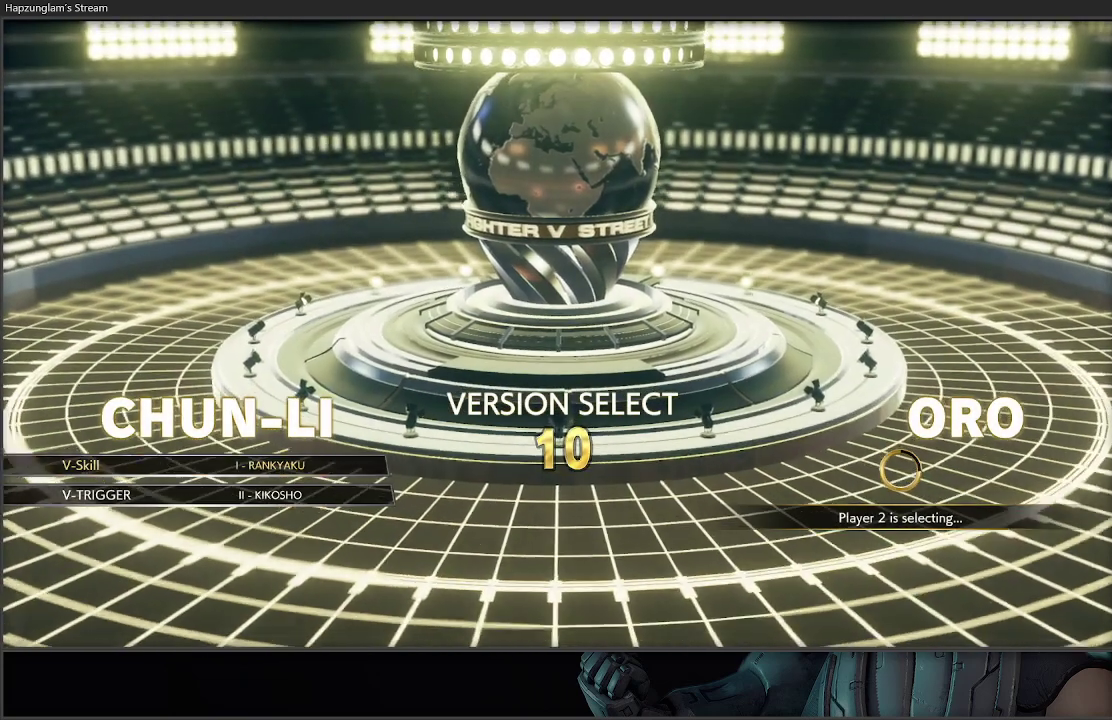
{"buttons": [], "left_stick": "center", "right_stick": "center", "events": [[117, "left_stick", "center"]]}
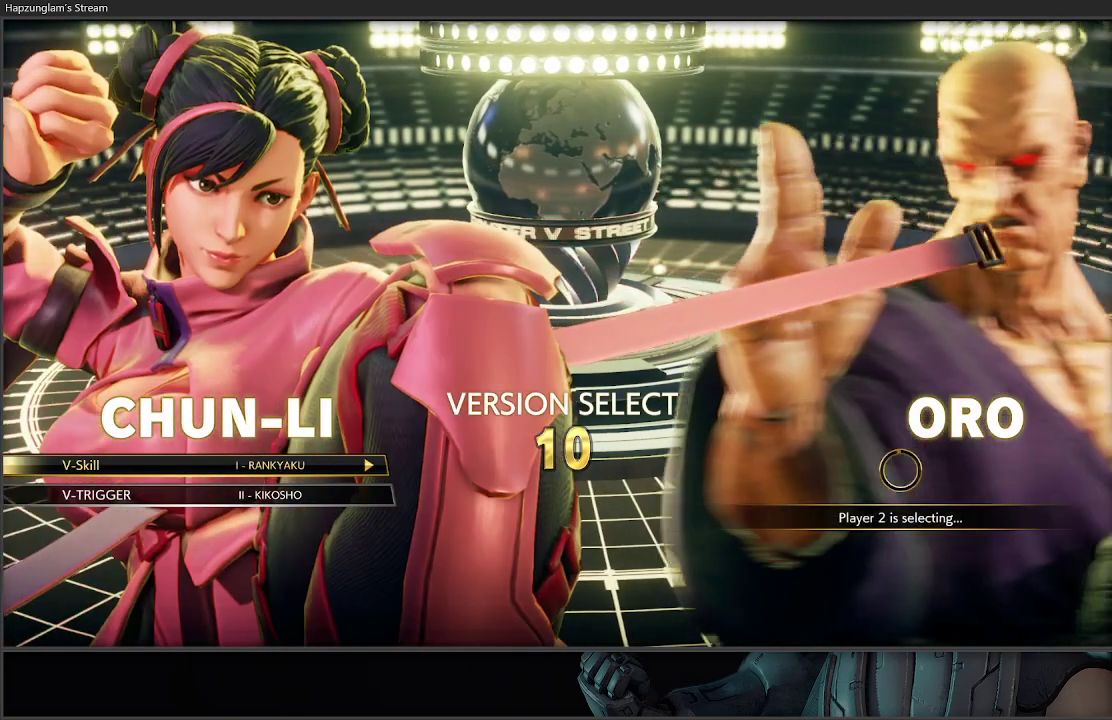
{"buttons": [], "left_stick": "center", "right_stick": "center", "events": []}
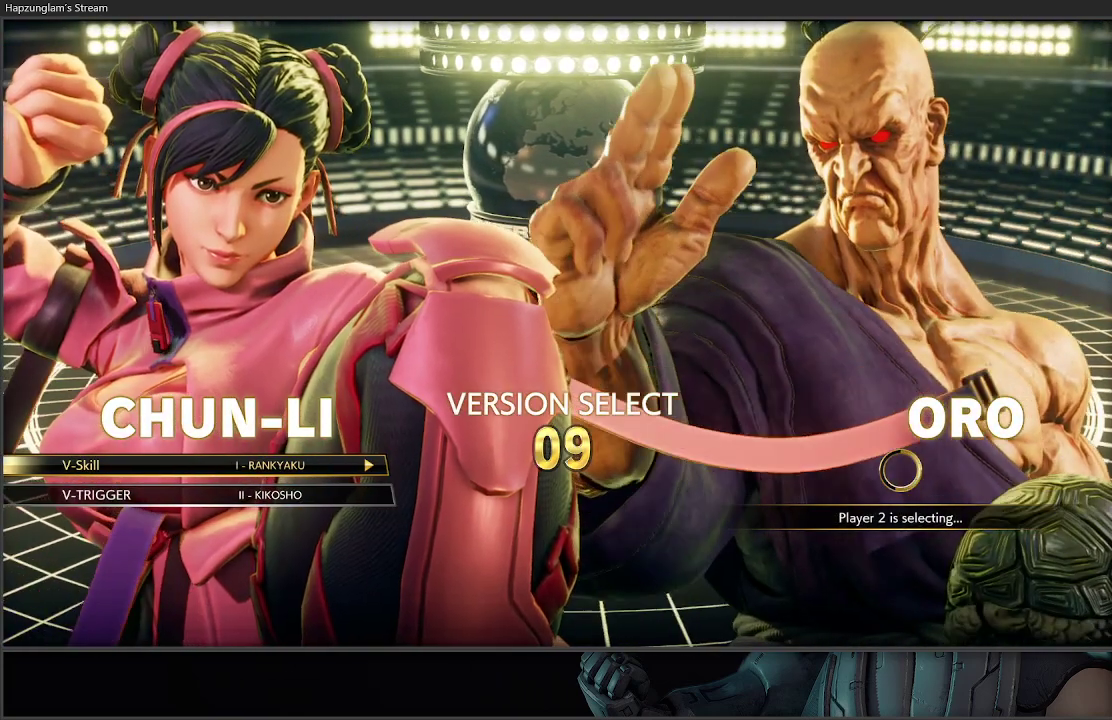
{"buttons": [], "left_stick": "center", "right_stick": "center", "events": [[383, "A", "down"], [500, "A", "up"]]}
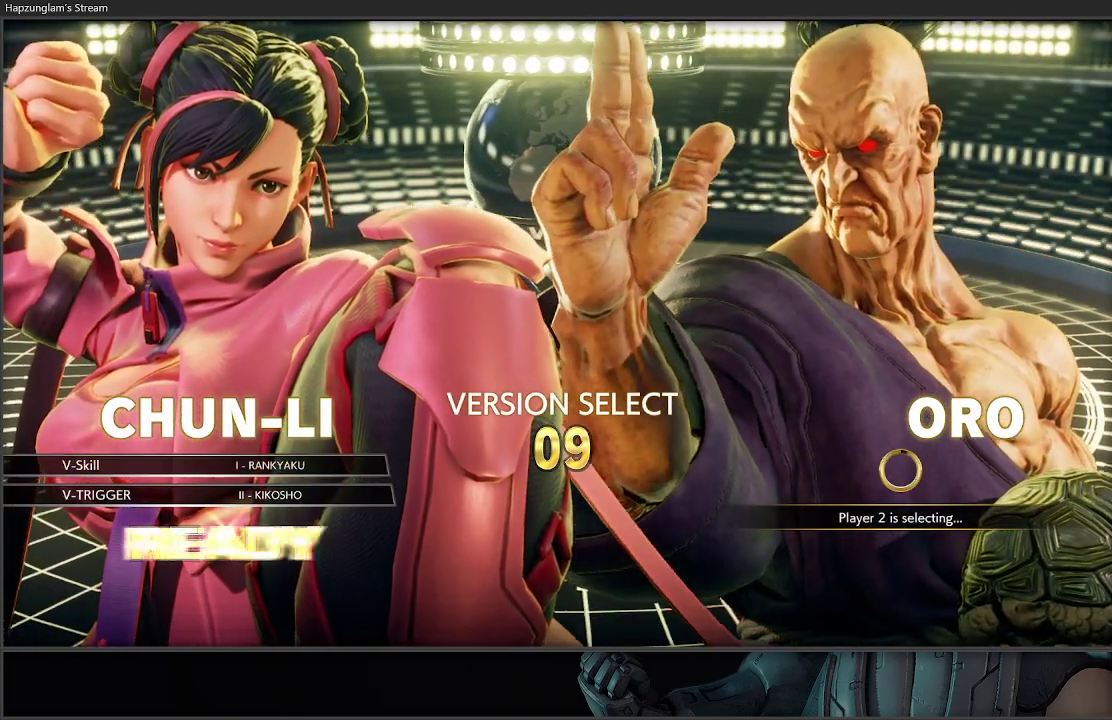
{"buttons": [], "left_stick": "center", "right_stick": "center", "events": []}
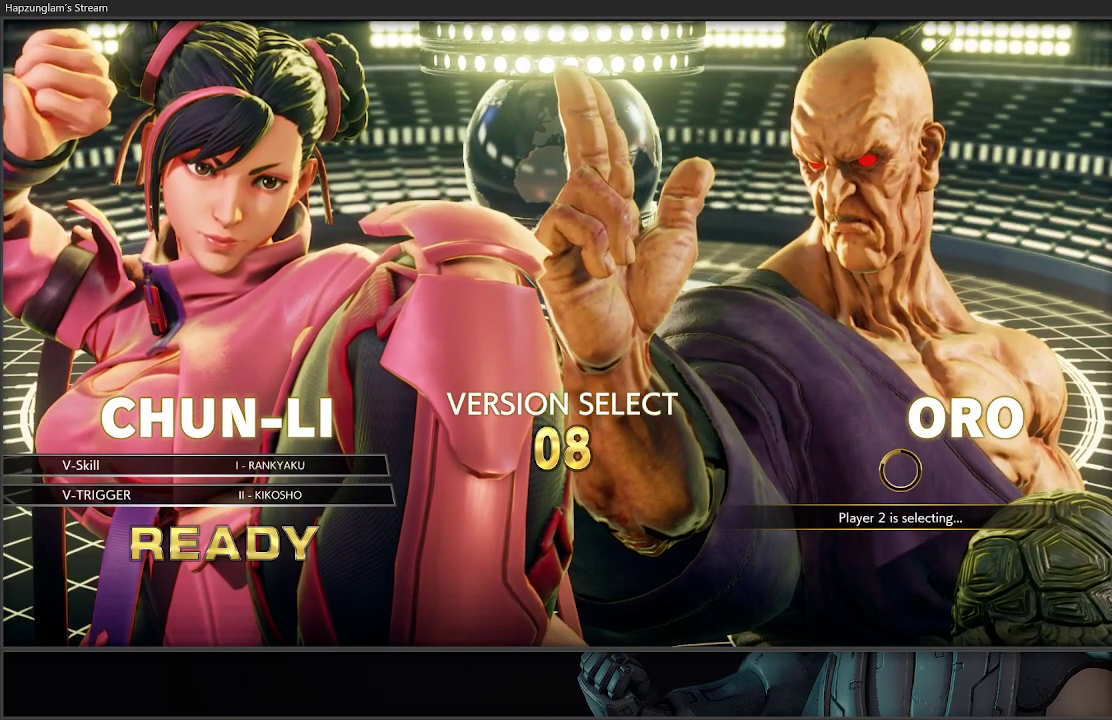
{"buttons": [], "left_stick": "center", "right_stick": "center", "events": []}
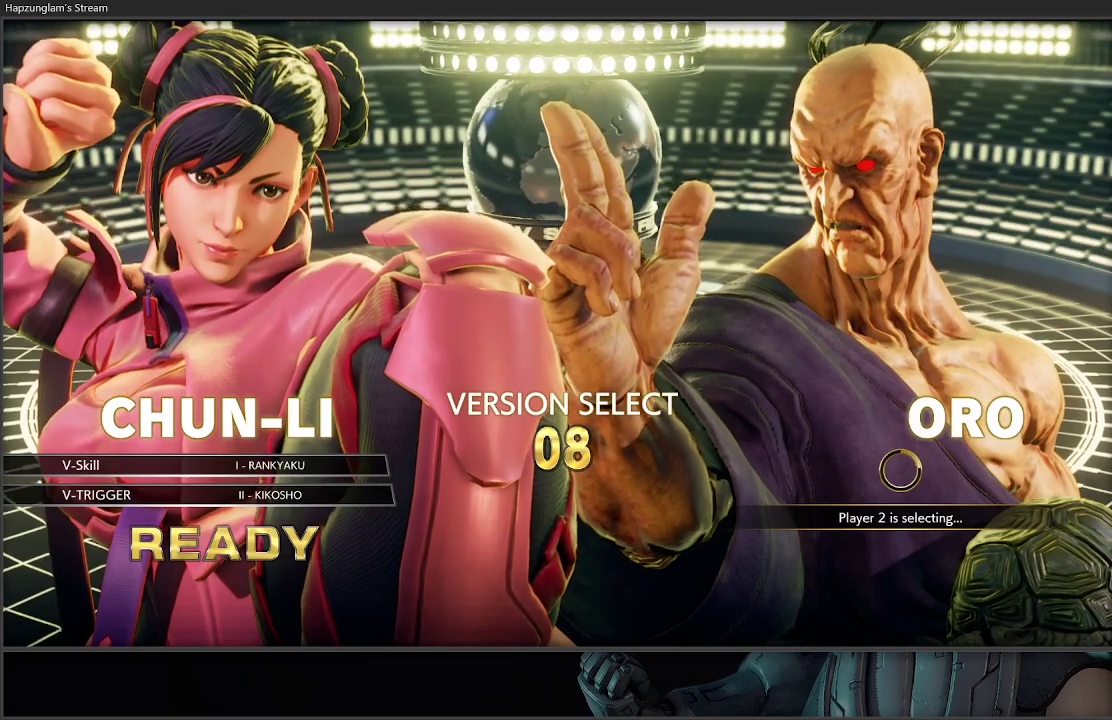
{"buttons": [], "left_stick": "right", "right_stick": "center", "events": [[400, "left_stick", "right"]]}
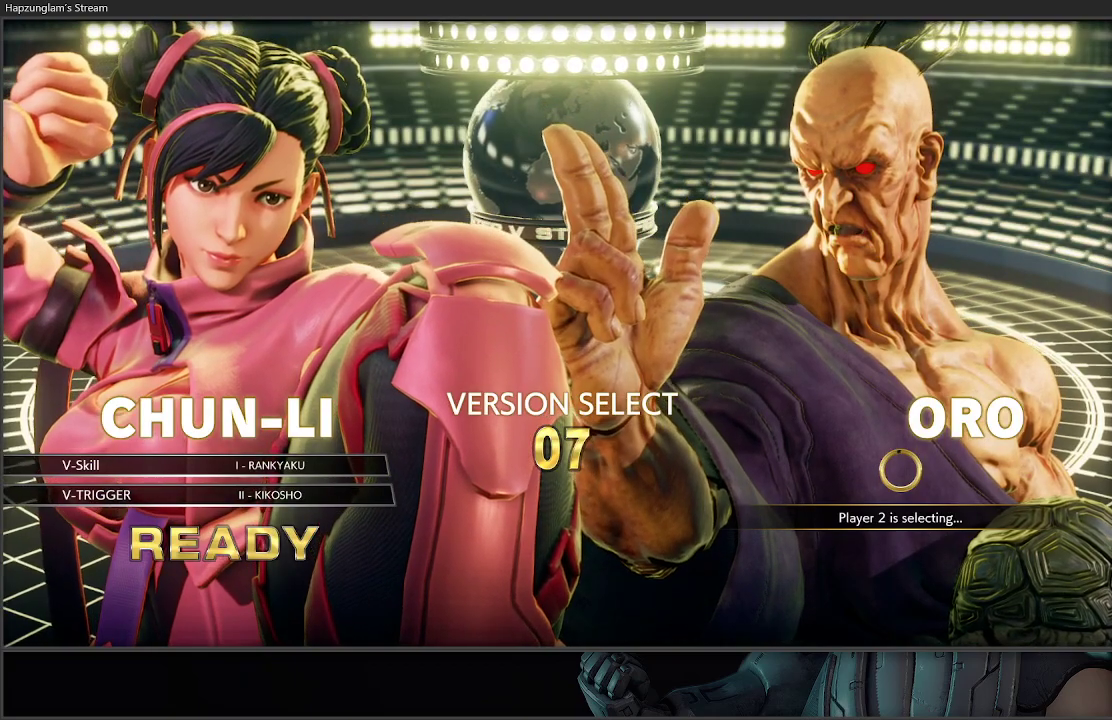
{"buttons": [], "left_stick": "right", "right_stick": "center", "events": [[117, "left_stick", "left"], [233, "left_stick", "right"], [350, "left_stick", "left"], [467, "left_stick", "right"]]}
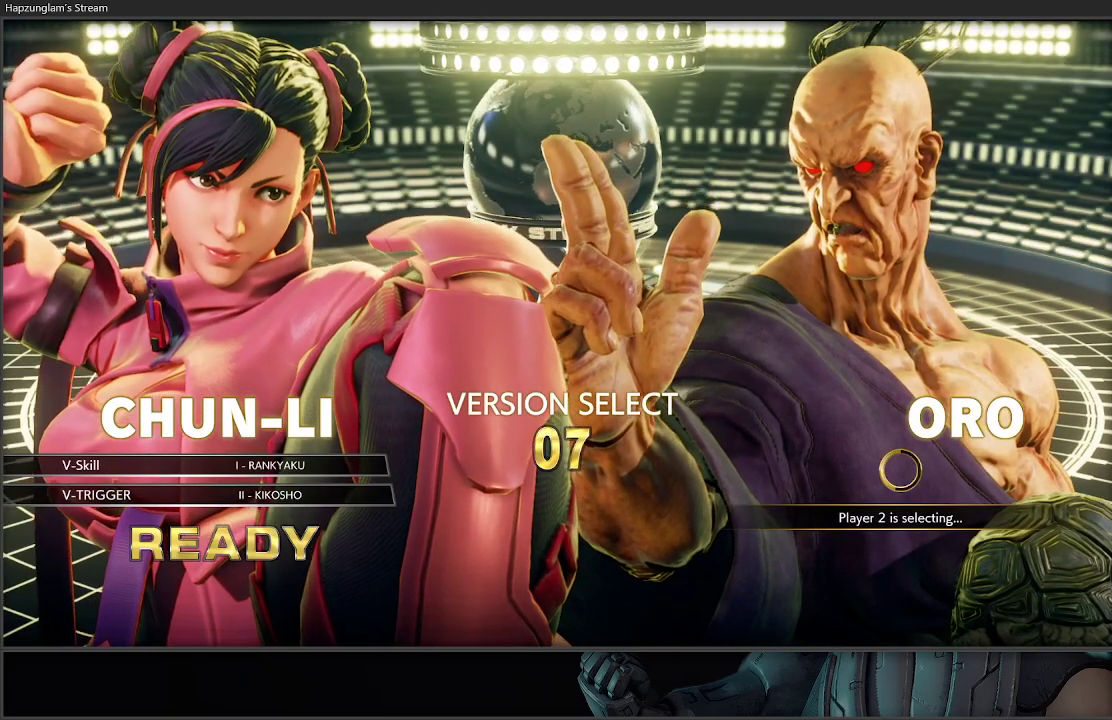
{"buttons": [], "left_stick": "left", "right_stick": "center", "events": [[50, "left_stick", "left"], [150, "left_stick", "right"], [250, "left_stick", "left"], [367, "left_stick", "right"], [433, "left_stick", "left"]]}
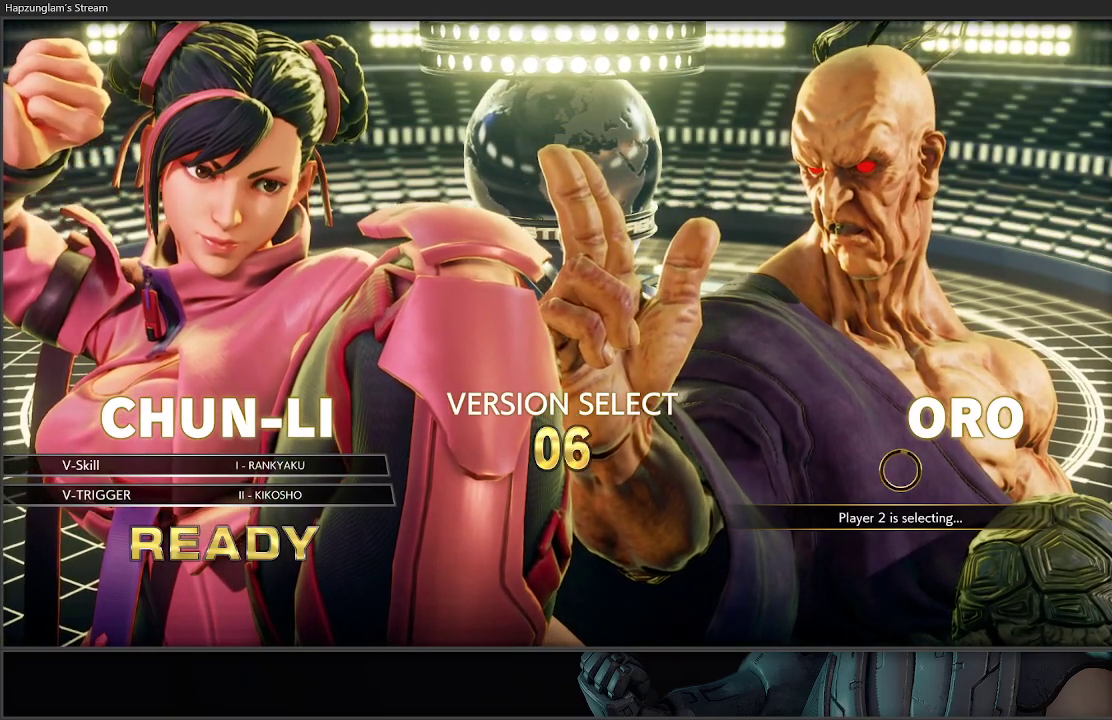
{"buttons": [], "left_stick": "center", "right_stick": "center", "events": [[33, "left_stick", "center"]]}